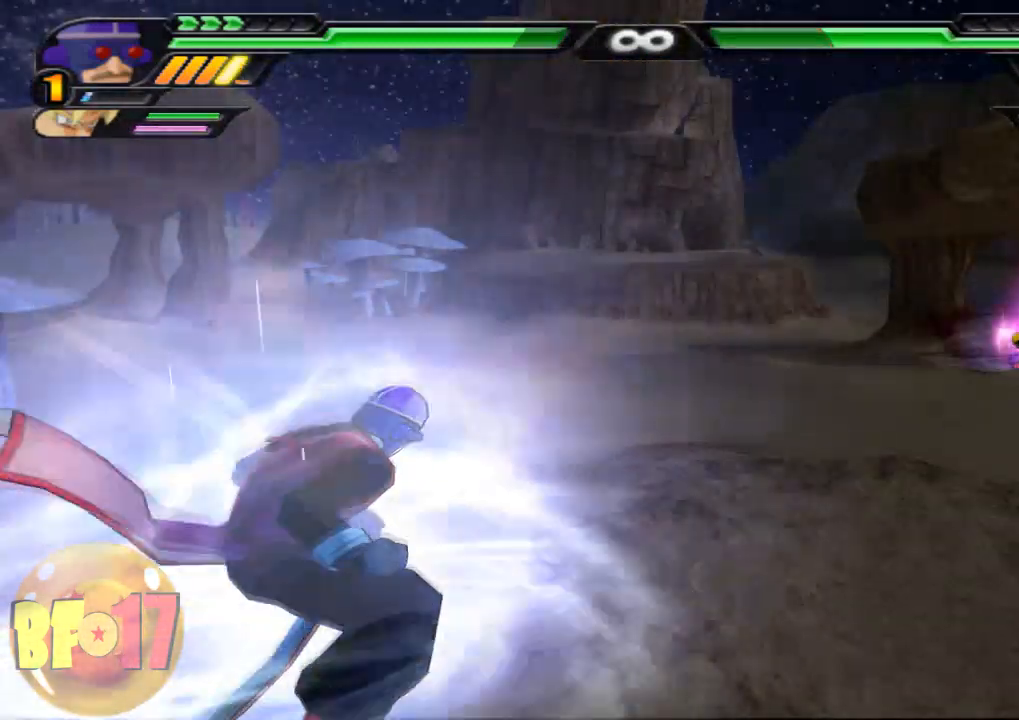
Gameplay with a controller (PlayStation layout); each line is a JSON object with the inputs held at the frame after it. "events" lists button and stick changes between this image and that frame as [ms after this image, input, new state], when the widget could be followed in between.
{"buttons": ["L2"], "left_stick": "center", "right_stick": "center", "events": []}
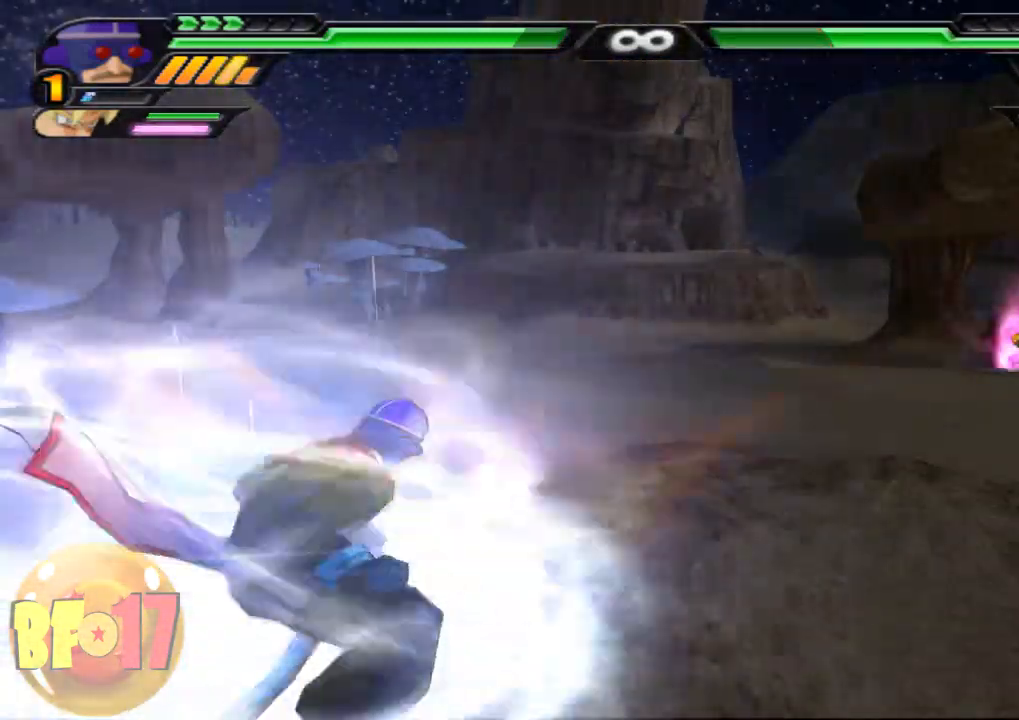
{"buttons": ["L2"], "left_stick": "center", "right_stick": "center", "events": []}
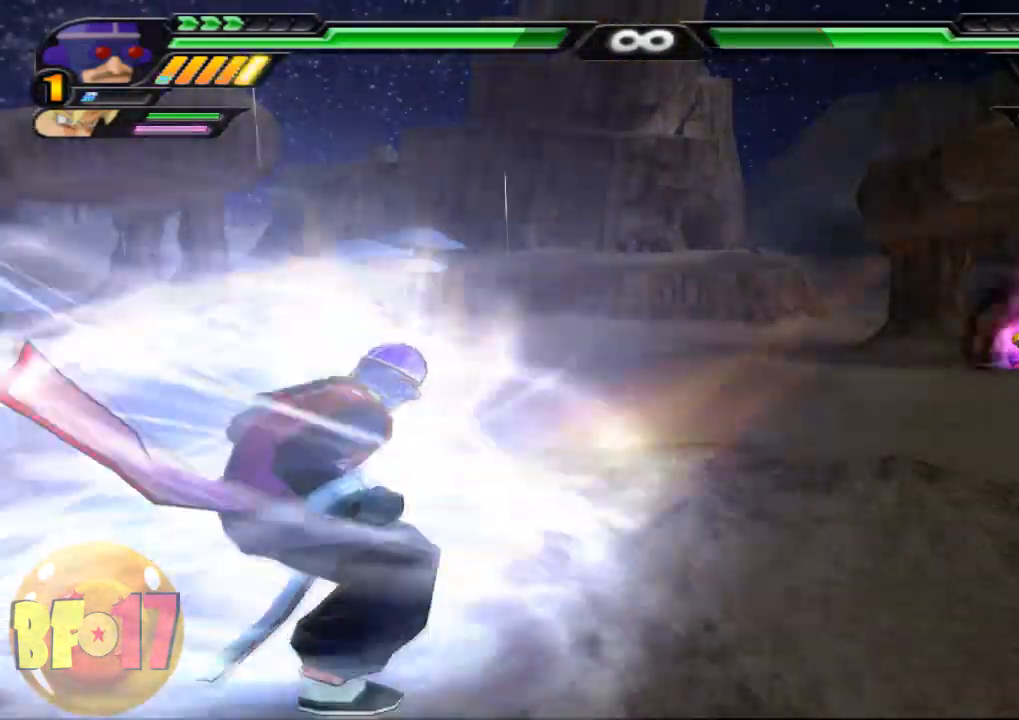
{"buttons": ["L2"], "left_stick": "center", "right_stick": "center", "events": []}
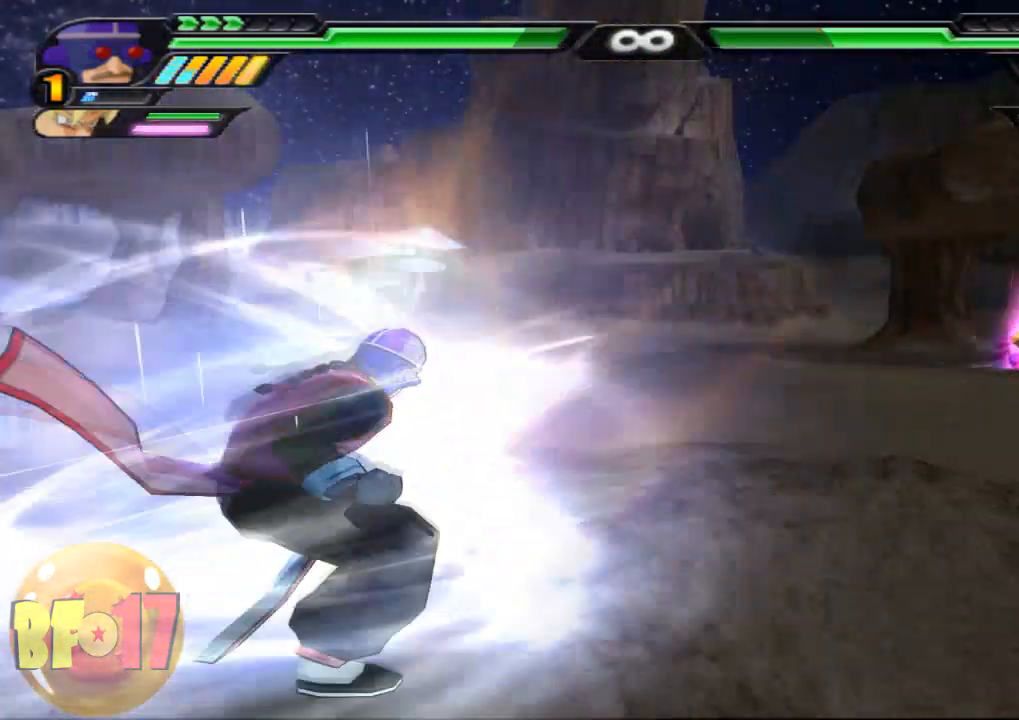
{"buttons": ["L2"], "left_stick": "center", "right_stick": "center", "events": []}
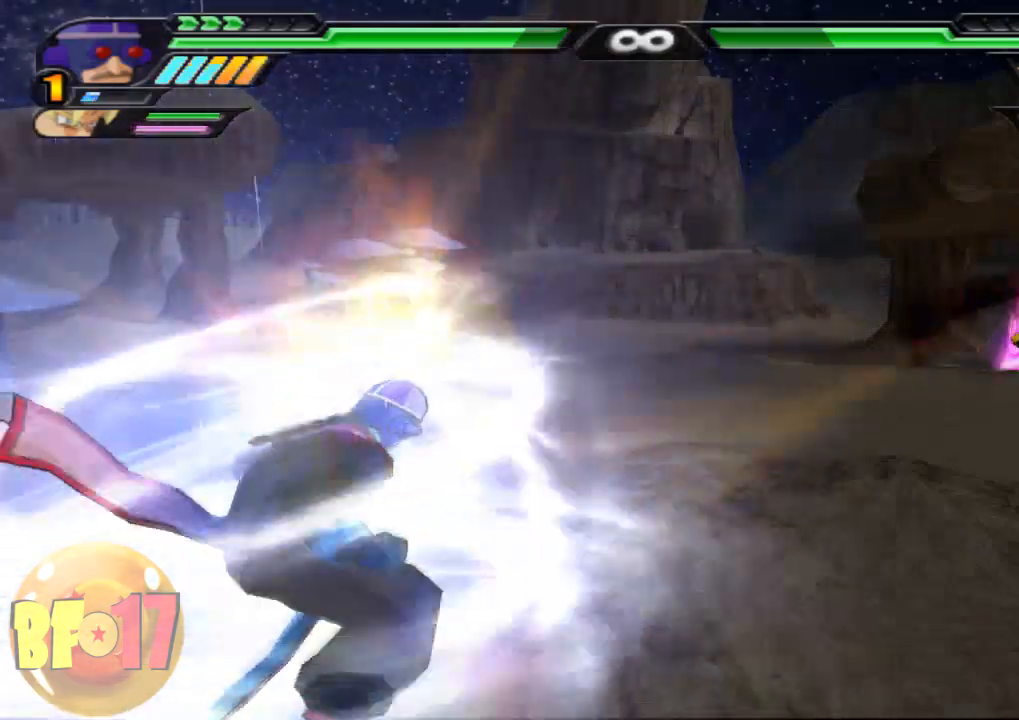
{"buttons": ["L2"], "left_stick": "center", "right_stick": "center", "events": []}
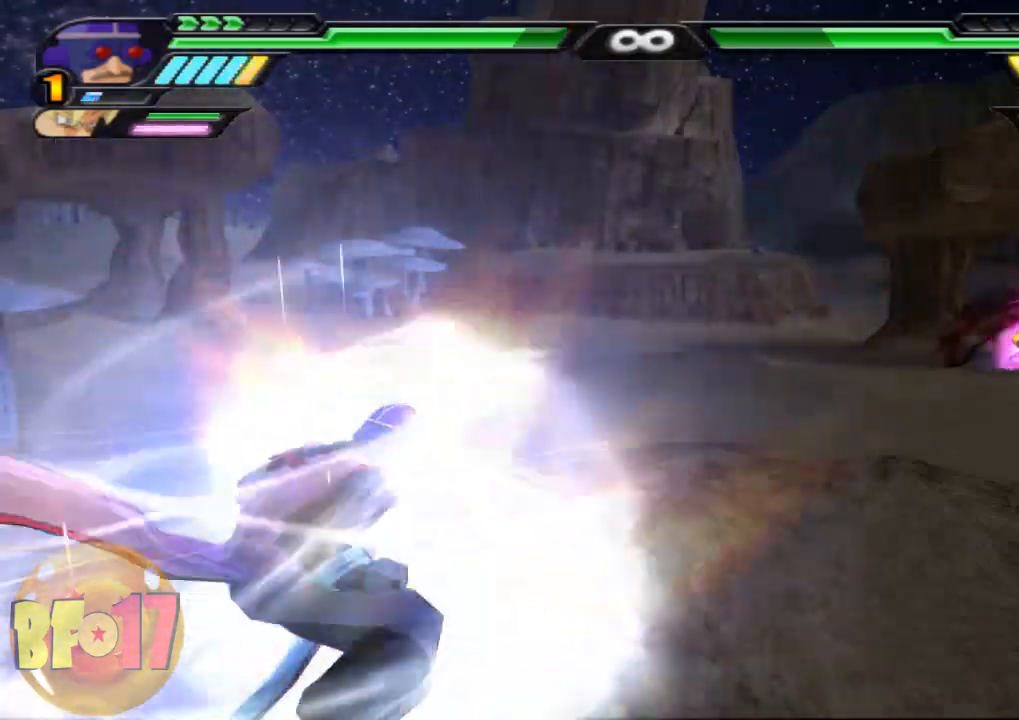
{"buttons": ["L2"], "left_stick": "center", "right_stick": "center", "events": []}
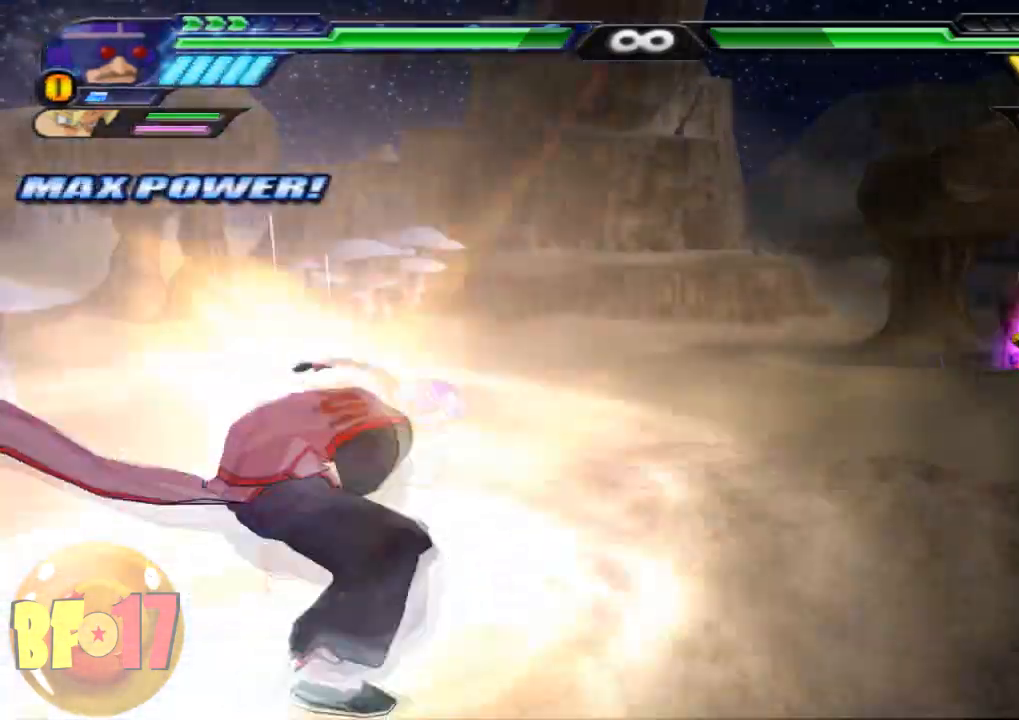
{"buttons": ["L2"], "left_stick": "center", "right_stick": "center", "events": []}
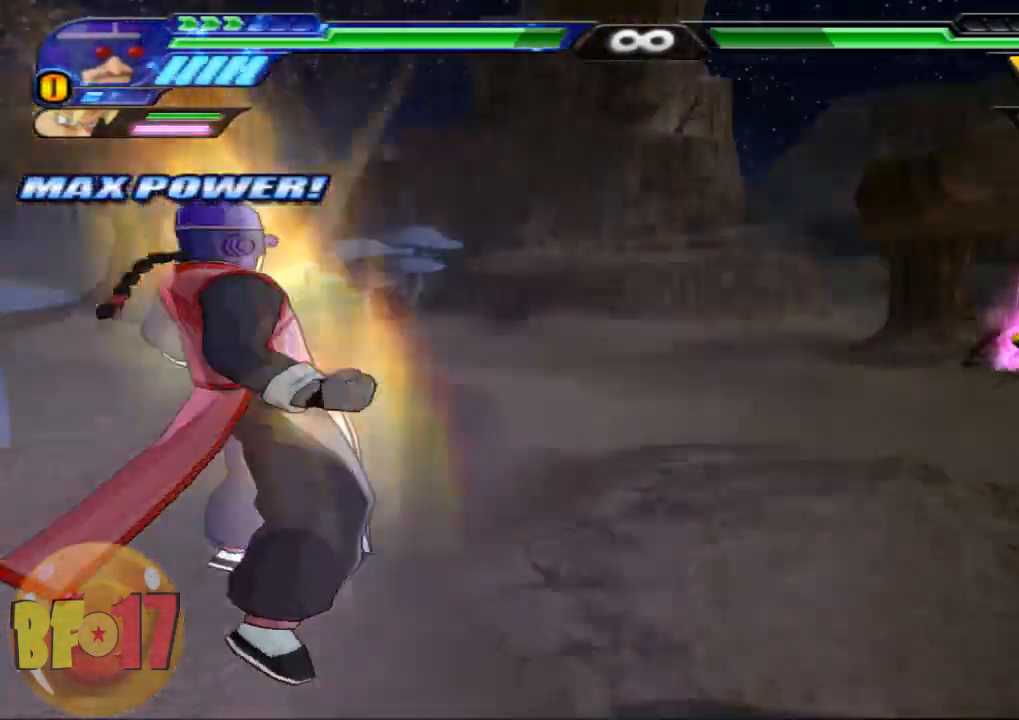
{"buttons": [], "left_stick": "center", "right_stick": "center"}
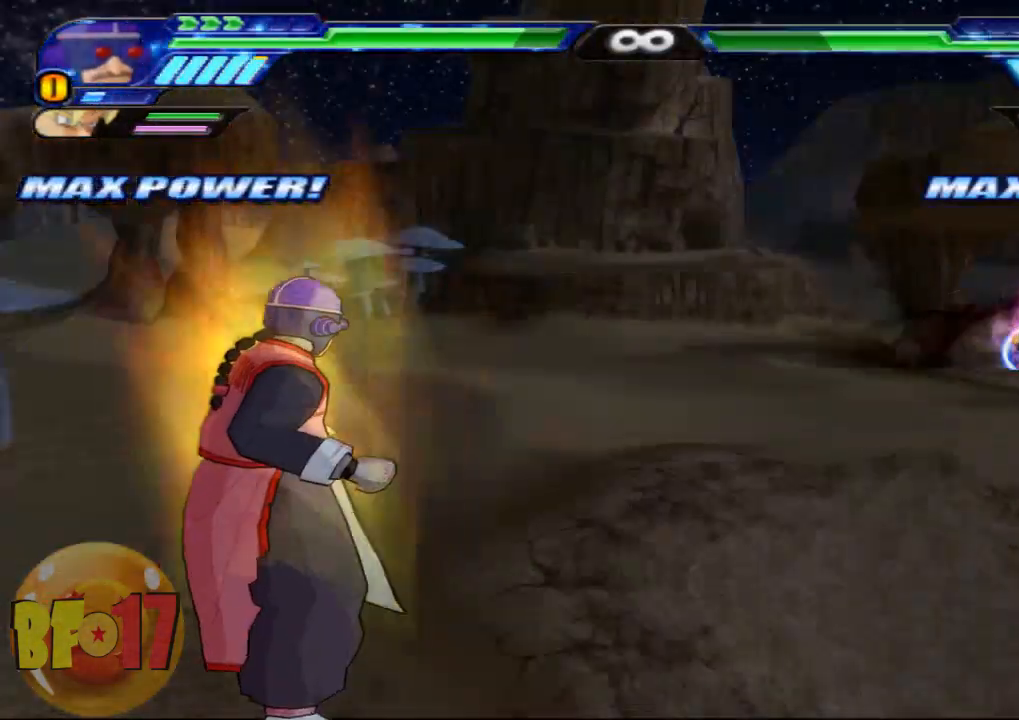
{"buttons": ["CROSS", "L2"], "left_stick": "center", "right_stick": "center", "events": [[100, "L2", "down"], [267, "R1", "down"], [401, "R1", "up"], [434, "CROSS", "down"]]}
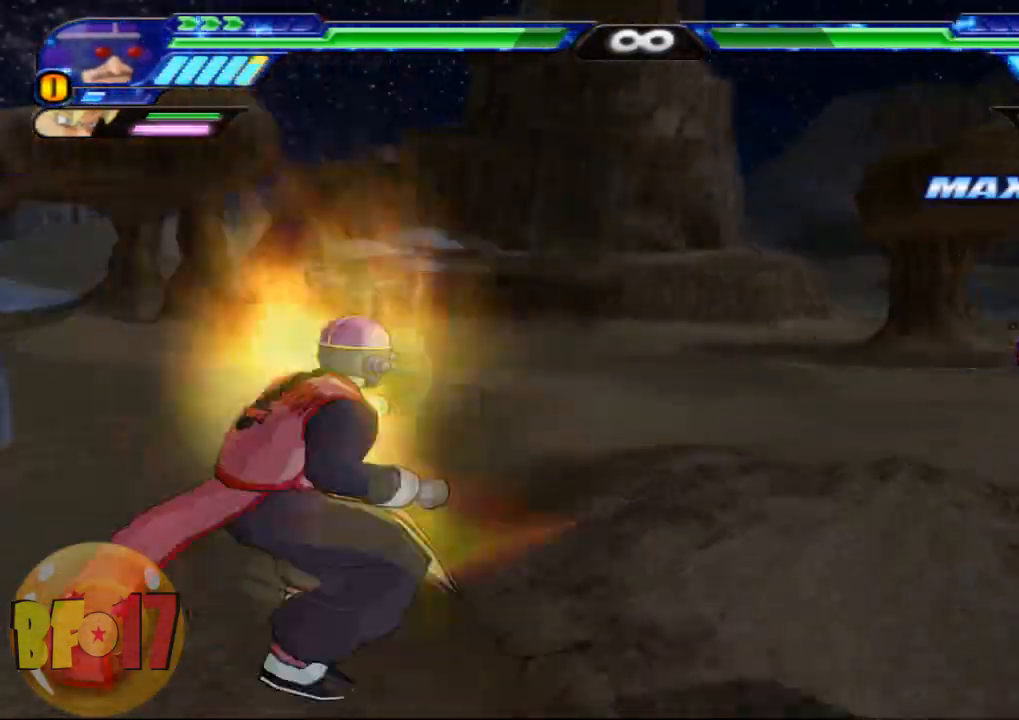
{"buttons": [], "left_stick": "center", "right_stick": "center", "events": [[333, "CROSS", "up"], [500, "L2", "up"]]}
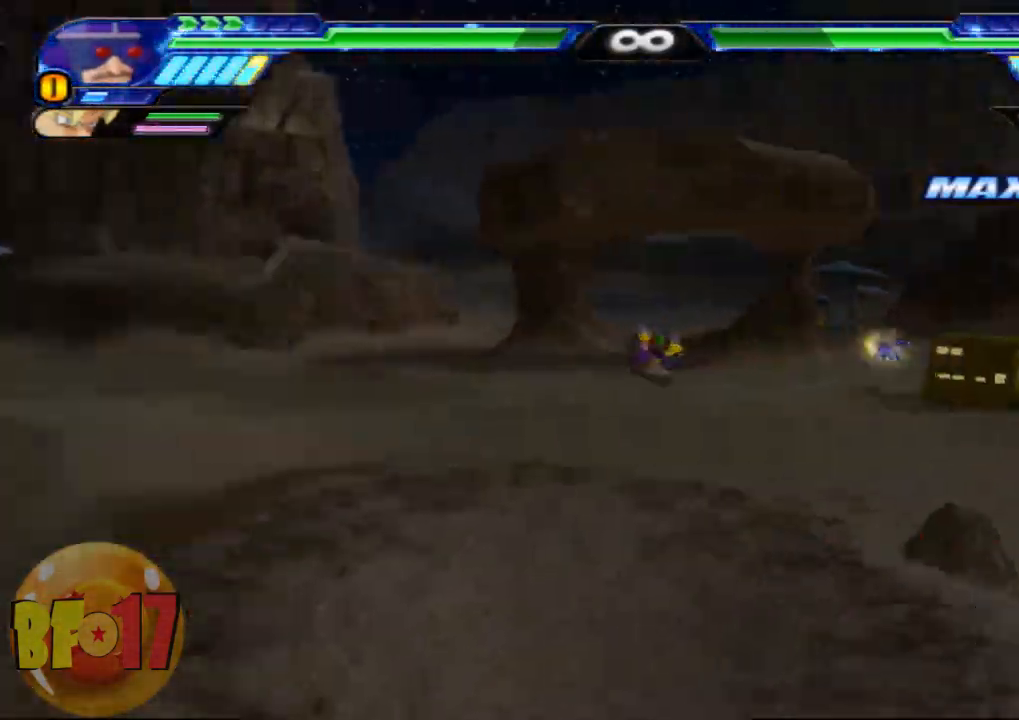
{"buttons": [], "left_stick": "center", "right_stick": "center", "events": [[401, "TRIANGLE", "down"], [501, "TRIANGLE", "up"]]}
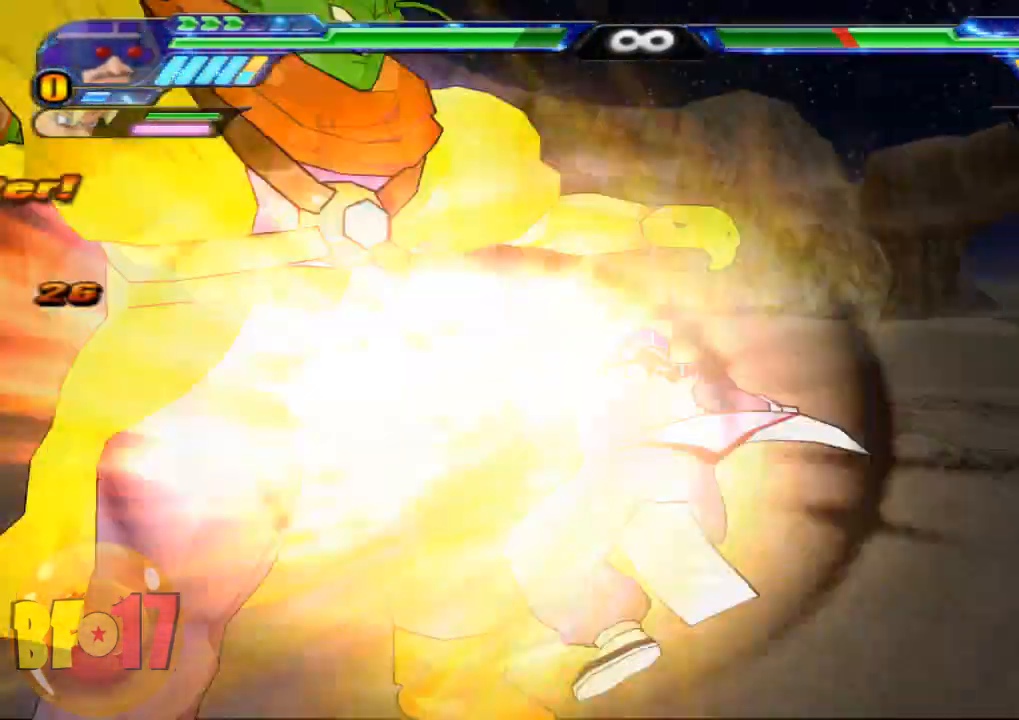
{"buttons": [], "left_stick": "center", "right_stick": "center", "events": [[66, "TRIANGLE", "down"], [166, "TRIANGLE", "up"]]}
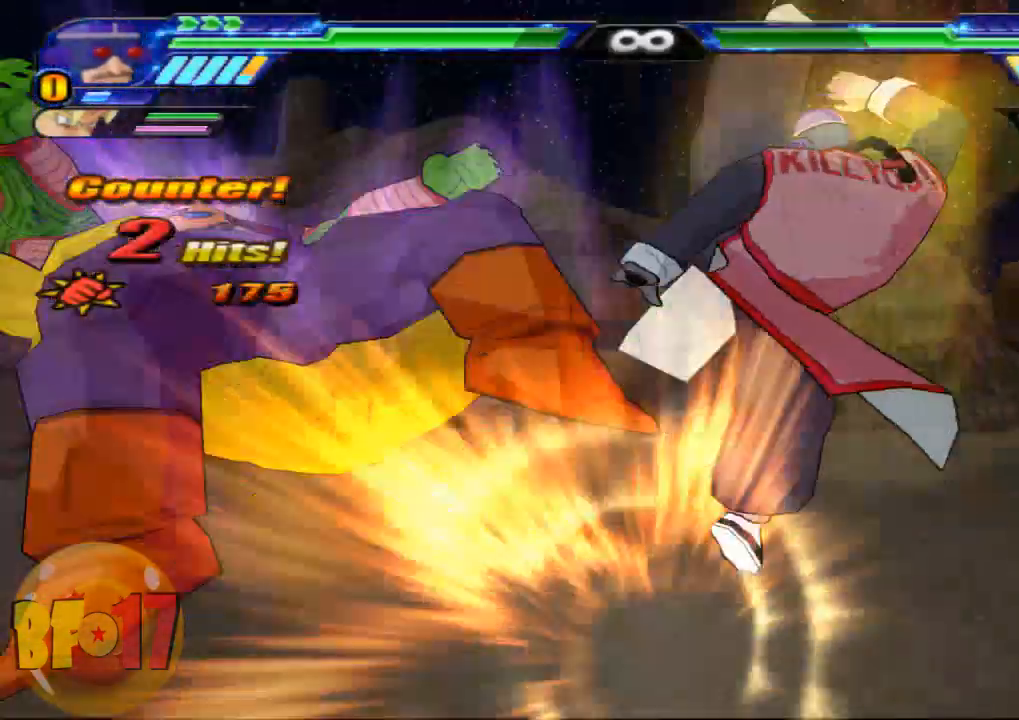
{"buttons": ["L2"], "left_stick": "center", "right_stick": "center", "events": [[34, "SQUARE", "down"], [300, "SQUARE", "up"], [501, "L2", "down"]]}
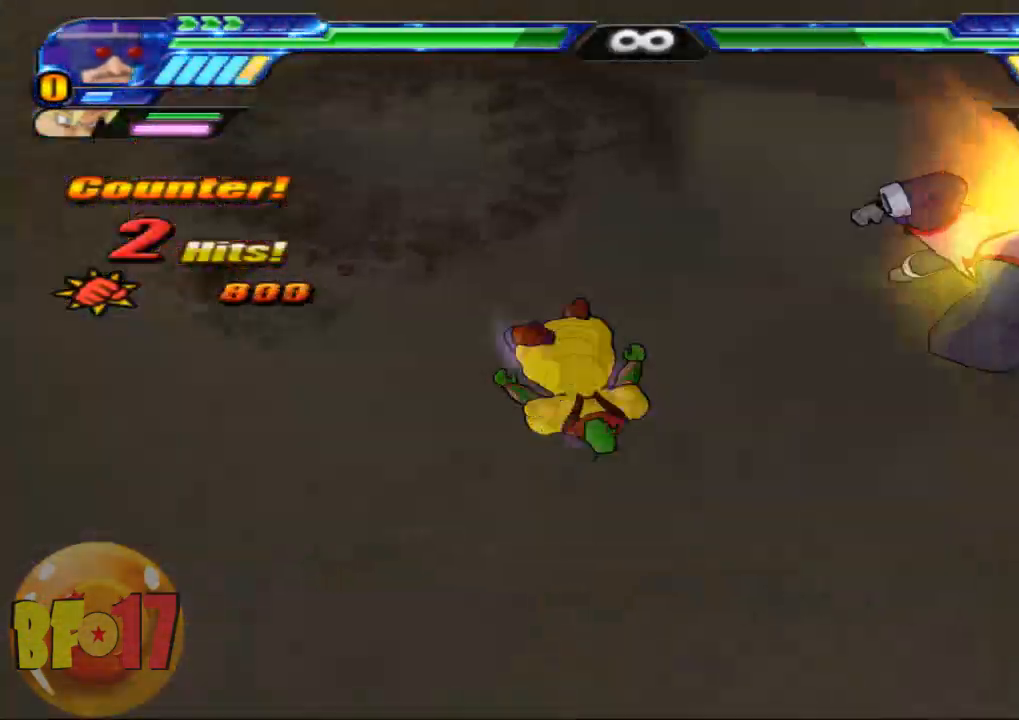
{"buttons": ["L2"], "left_stick": "center", "right_stick": "center", "events": []}
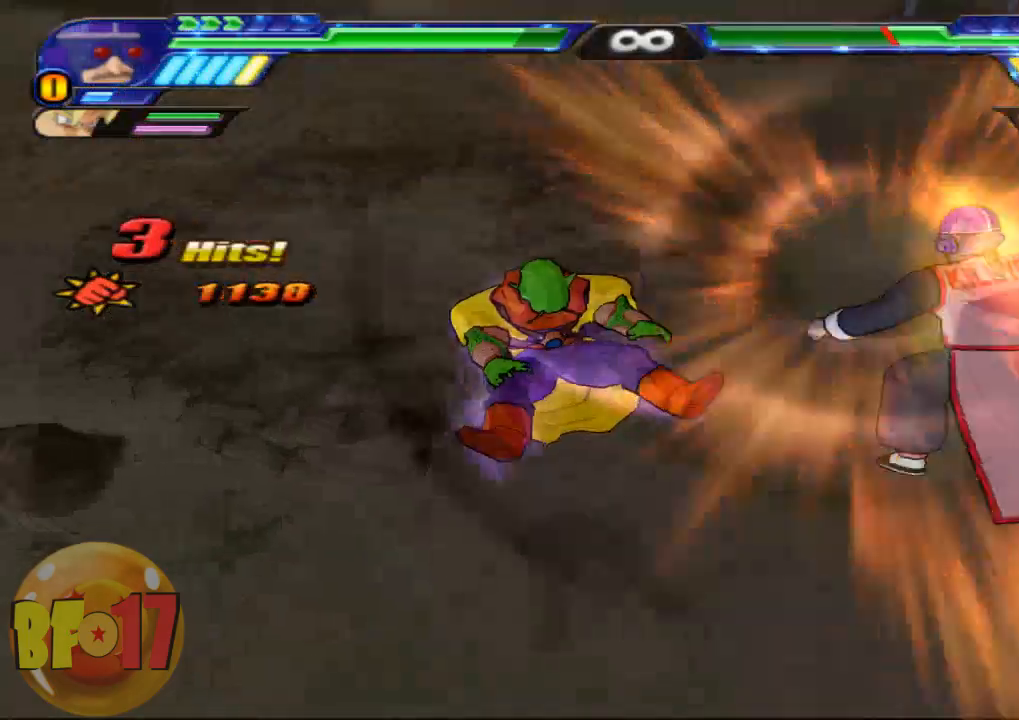
{"buttons": ["L2"], "left_stick": "center", "right_stick": "center", "events": [[100, "CROSS", "down"], [167, "CROSS", "up"], [267, "CROSS", "down"], [300, "CROSS", "up"], [401, "CROSS", "down"], [501, "CROSS", "up"]]}
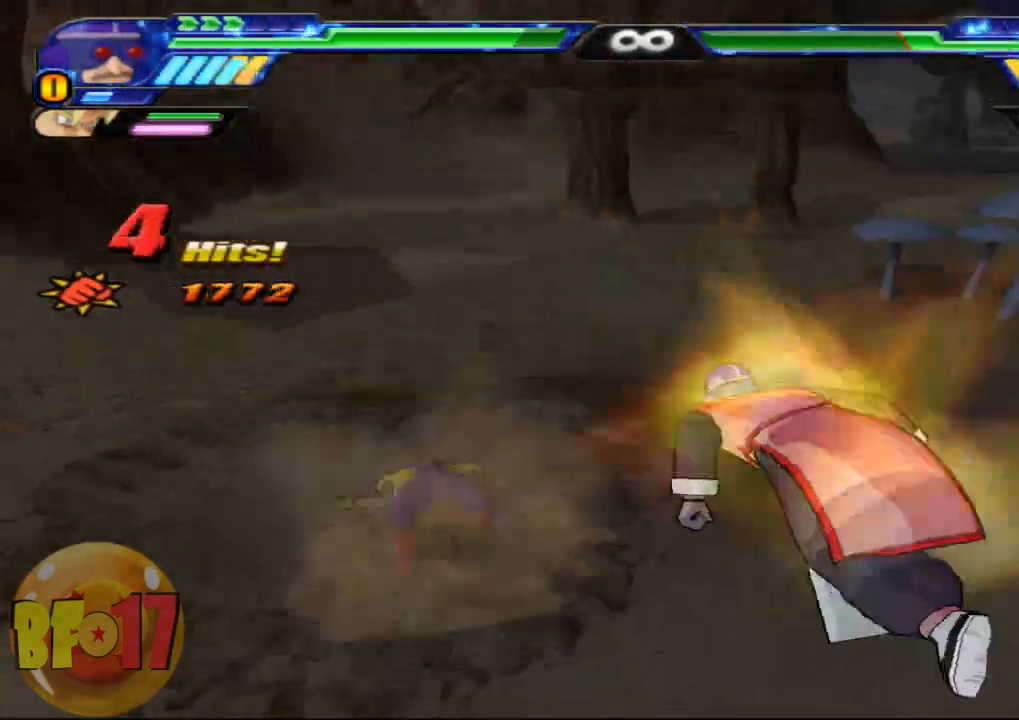
{"buttons": ["TRIANGLE"], "left_stick": "center", "right_stick": "center", "events": [[66, "CROSS", "down"], [133, "CROSS", "up"], [300, "L2", "up"], [433, "TRIANGLE", "down"]]}
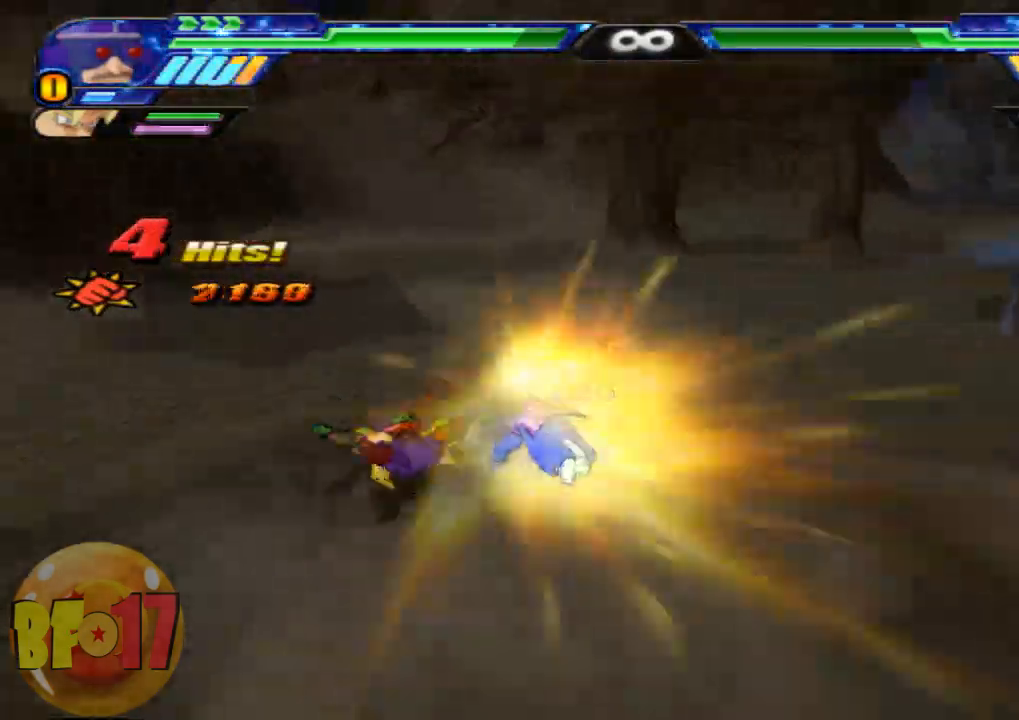
{"buttons": ["SQUARE"], "left_stick": "center", "right_stick": "center", "events": [[200, "TRIANGLE", "up"], [501, "SQUARE", "down"]]}
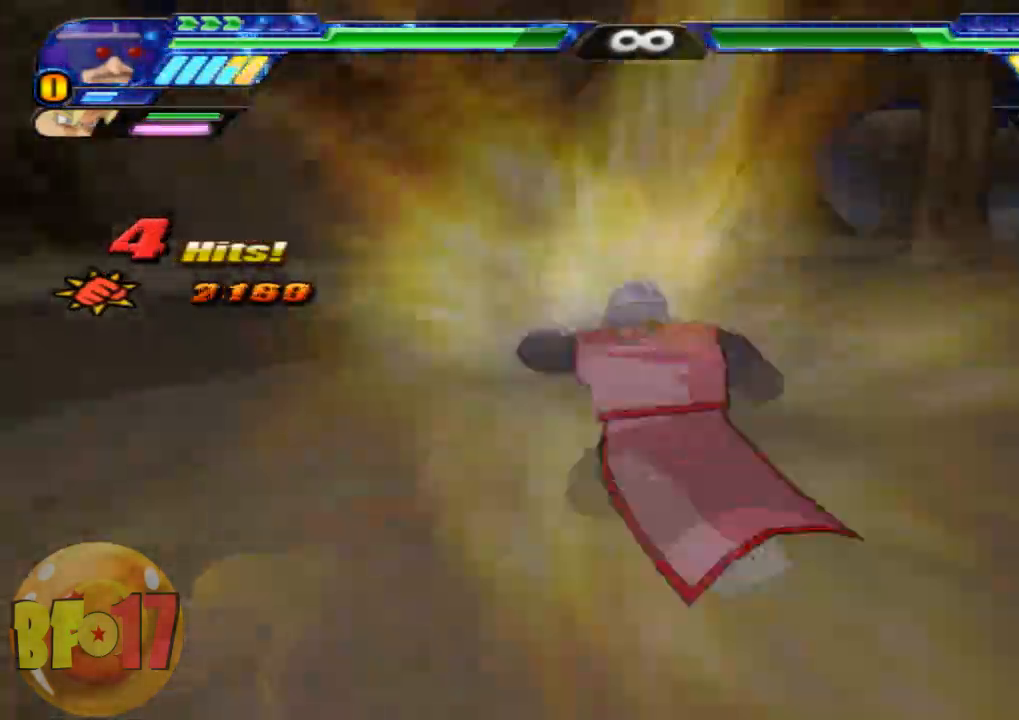
{"buttons": ["SQUARE"], "left_stick": "center", "right_stick": "center", "events": [[100, "SQUARE", "up"], [166, "SQUARE", "down"], [233, "SQUARE", "up"], [333, "SQUARE", "down"], [433, "SQUARE", "up"], [500, "SQUARE", "down"]]}
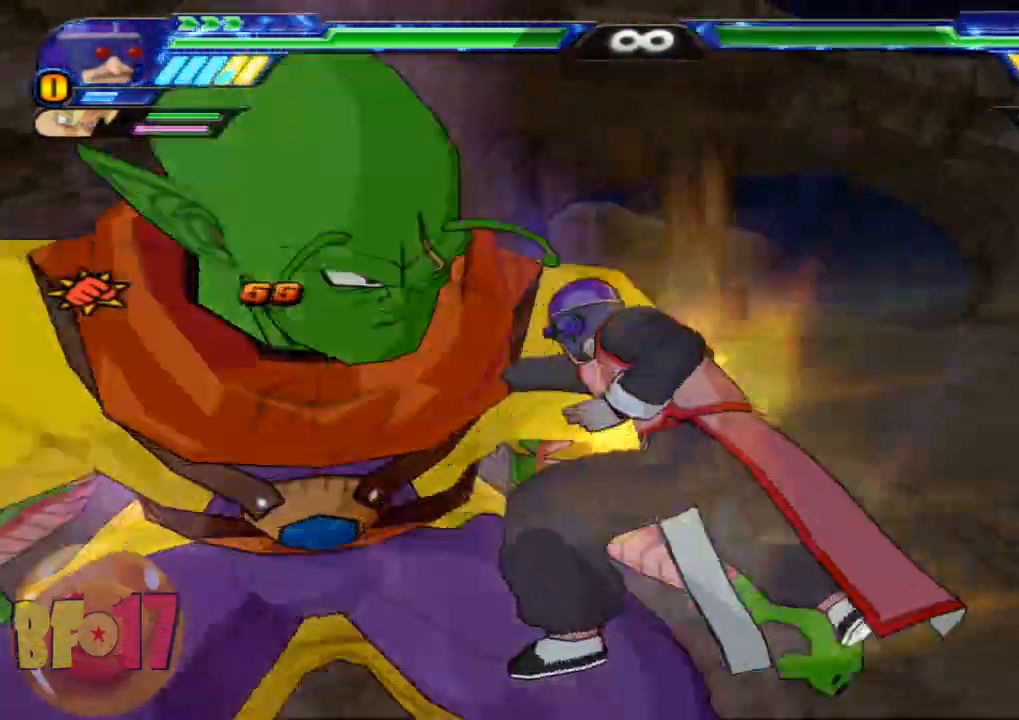
{"buttons": [], "left_stick": "center", "right_stick": "center", "events": [[100, "SQUARE", "up"], [200, "SQUARE", "down"], [300, "SQUARE", "up"], [367, "SQUARE", "down"], [467, "SQUARE", "up"]]}
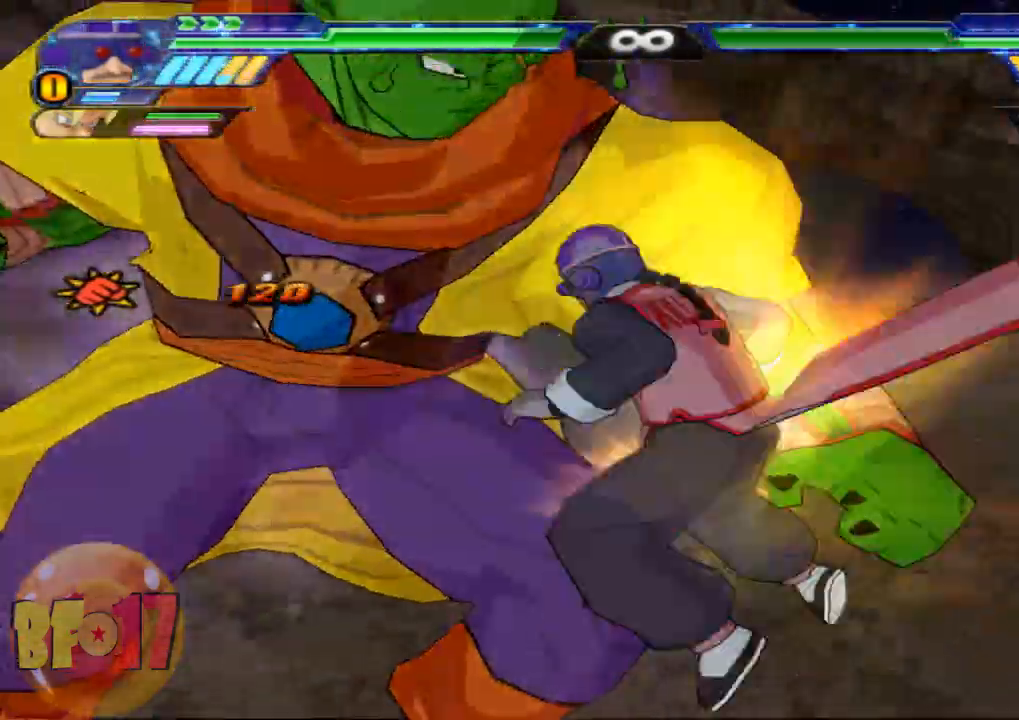
{"buttons": ["TRIANGLE", "R1"], "left_stick": "center", "right_stick": "center", "events": [[33, "left_stick", "left"], [133, "CIRCLE", "down"], [233, "CIRCLE", "up"], [367, "R1", "down"], [467, "left_stick", "center"], [500, "TRIANGLE", "down"]]}
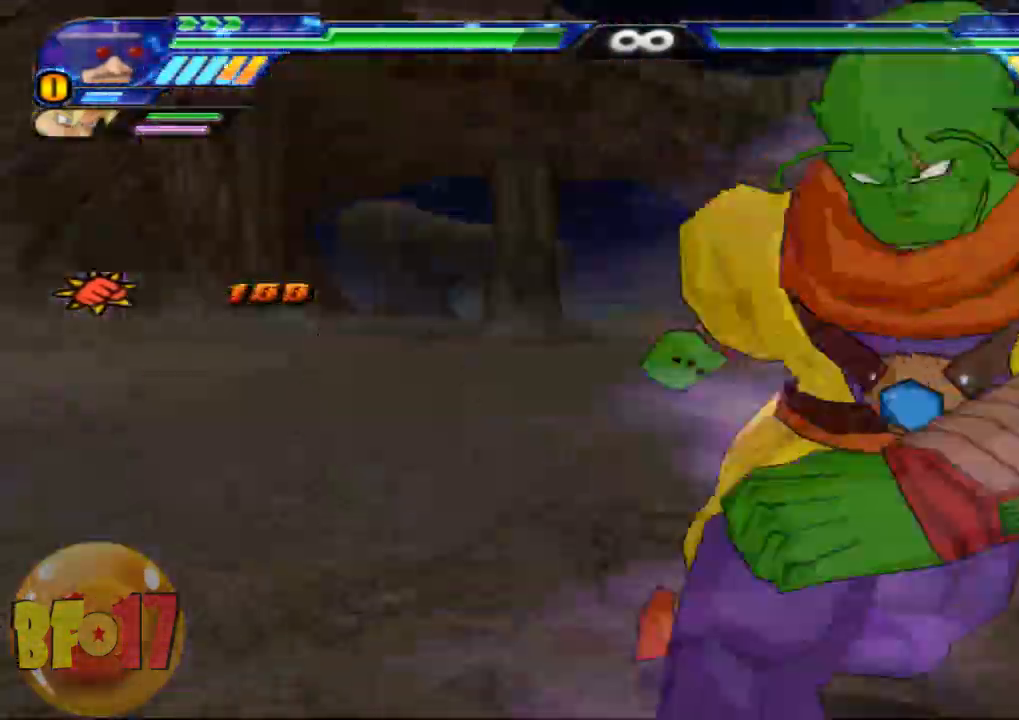
{"buttons": [], "left_stick": "center", "right_stick": "center", "events": [[100, "TRIANGLE", "up"], [200, "TRIANGLE", "down"], [300, "TRIANGLE", "up"], [334, "R1", "up"], [434, "SQUARE", "down"], [501, "SQUARE", "up"]]}
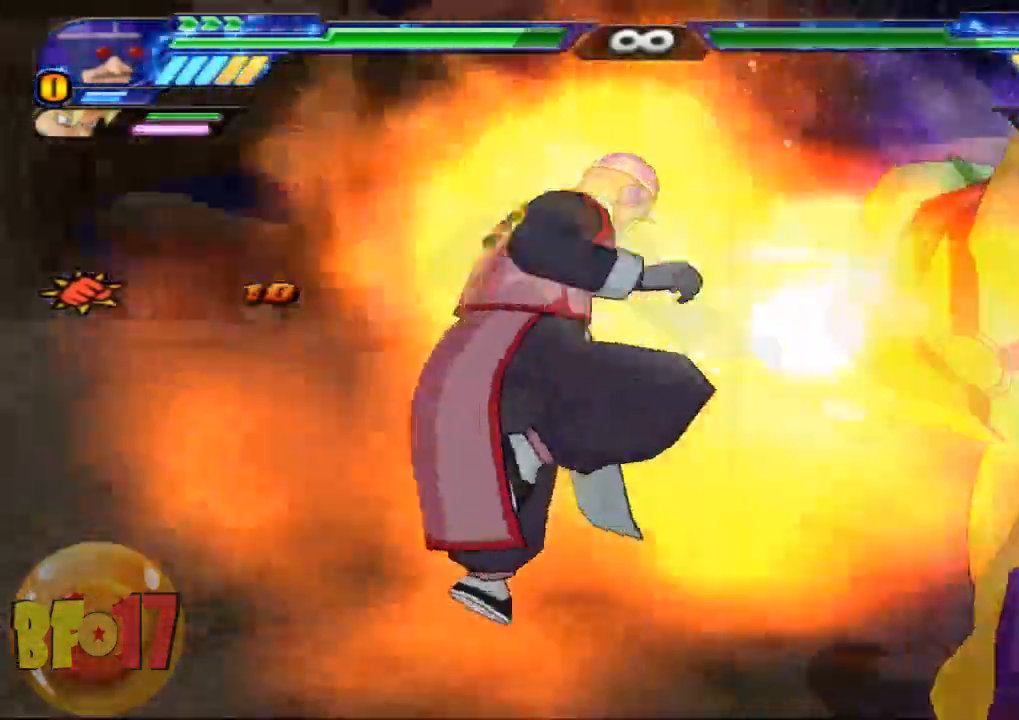
{"buttons": ["SQUARE"], "left_stick": "center", "right_stick": "center", "events": [[133, "SQUARE", "down"], [233, "SQUARE", "up"], [333, "SQUARE", "down"], [433, "SQUARE", "up"], [500, "SQUARE", "down"]]}
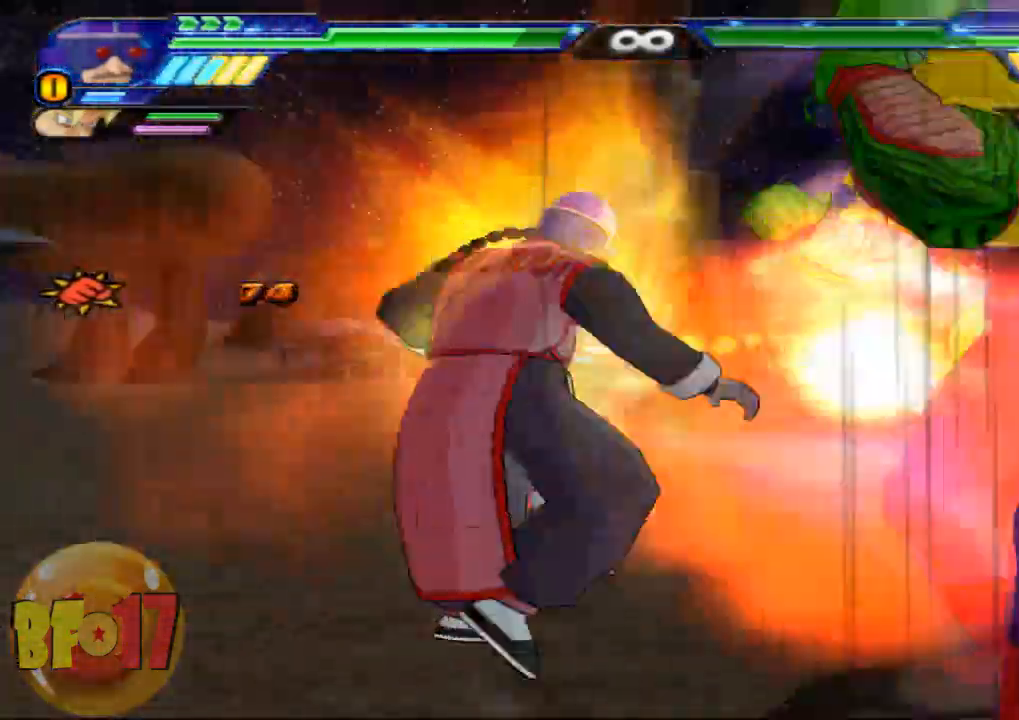
{"buttons": [], "left_stick": "center", "right_stick": "center", "events": [[100, "SQUARE", "up"], [200, "SQUARE", "down"], [300, "SQUARE", "up"], [367, "SQUARE", "down"], [501, "SQUARE", "up"]]}
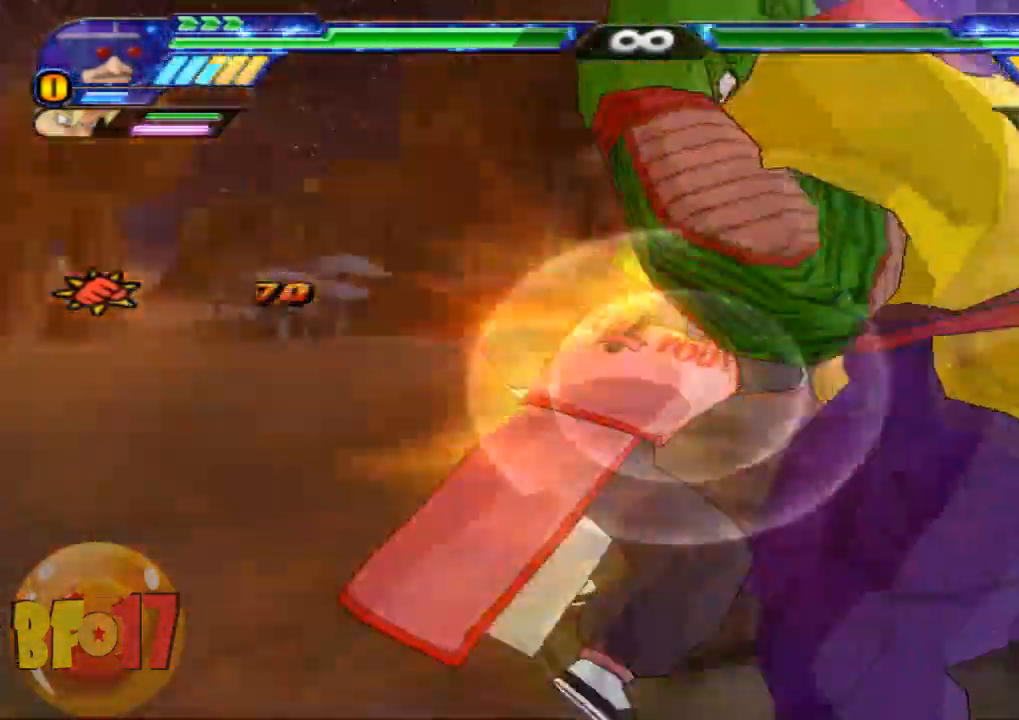
{"buttons": [], "left_stick": "center", "right_stick": "center", "events": [[33, "SQUARE", "down"], [133, "SQUARE", "up"], [300, "CIRCLE", "down"], [400, "CIRCLE", "up"]]}
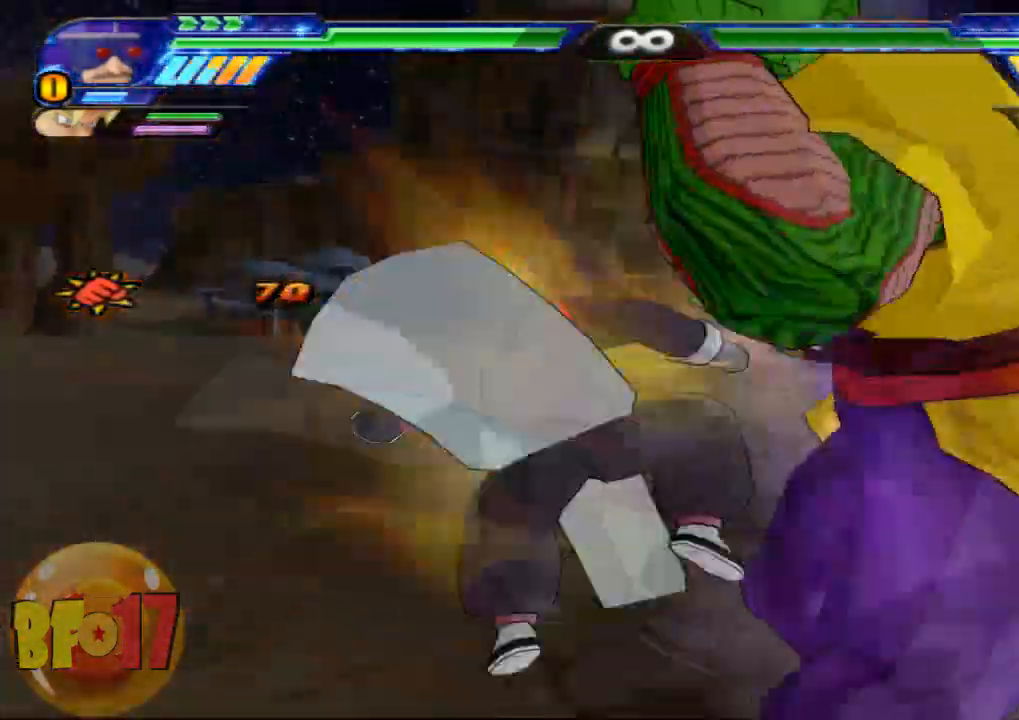
{"buttons": [], "left_stick": "center", "right_stick": "center", "events": []}
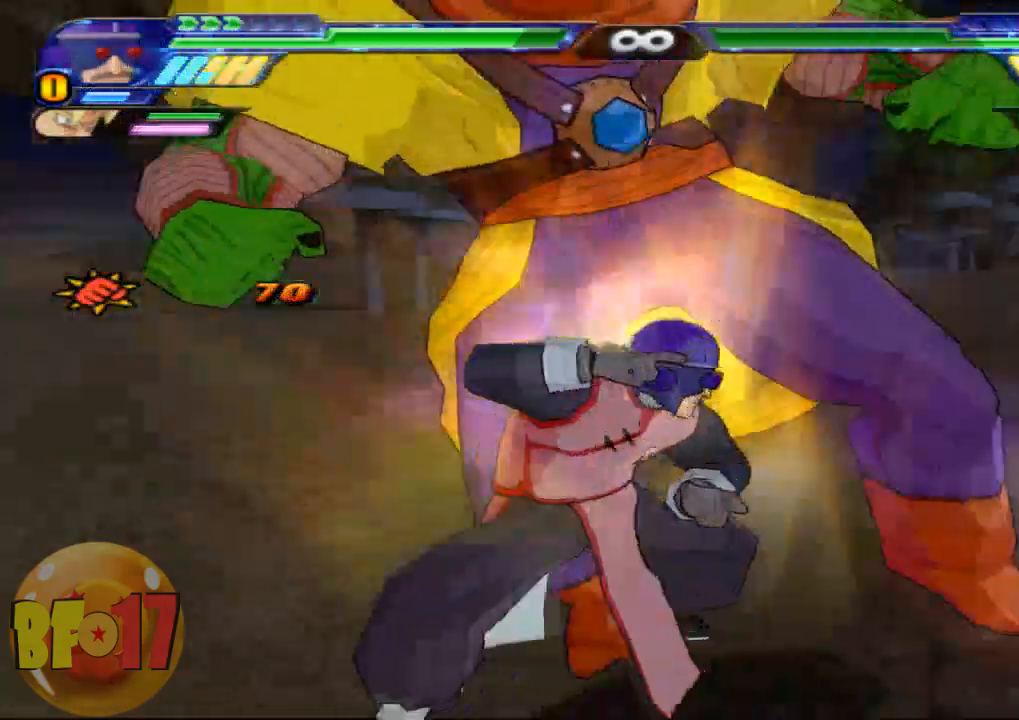
{"buttons": ["SQUARE"], "left_stick": "up", "right_stick": "center", "events": [[267, "SQUARE", "down"], [300, "left_stick", "up"], [367, "SQUARE", "up"], [433, "SQUARE", "down"]]}
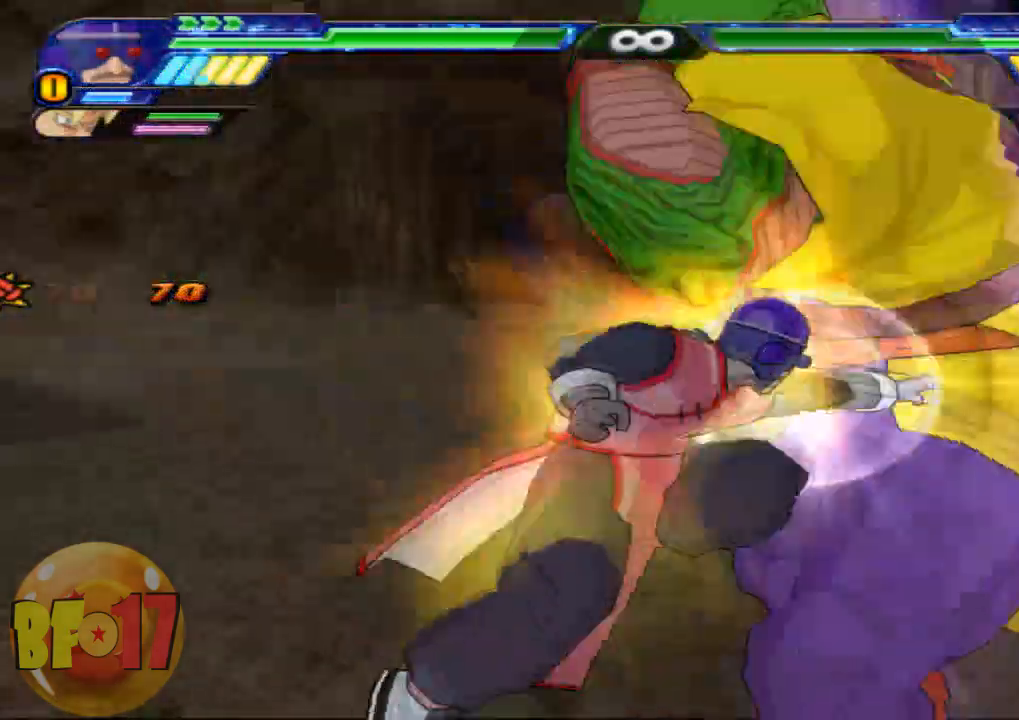
{"buttons": [], "left_stick": "down", "right_stick": "center", "events": [[100, "left_stick", "center"], [200, "CIRCLE", "down"], [234, "left_stick", "down"], [334, "CIRCLE", "up"], [367, "SQUARE", "up"]]}
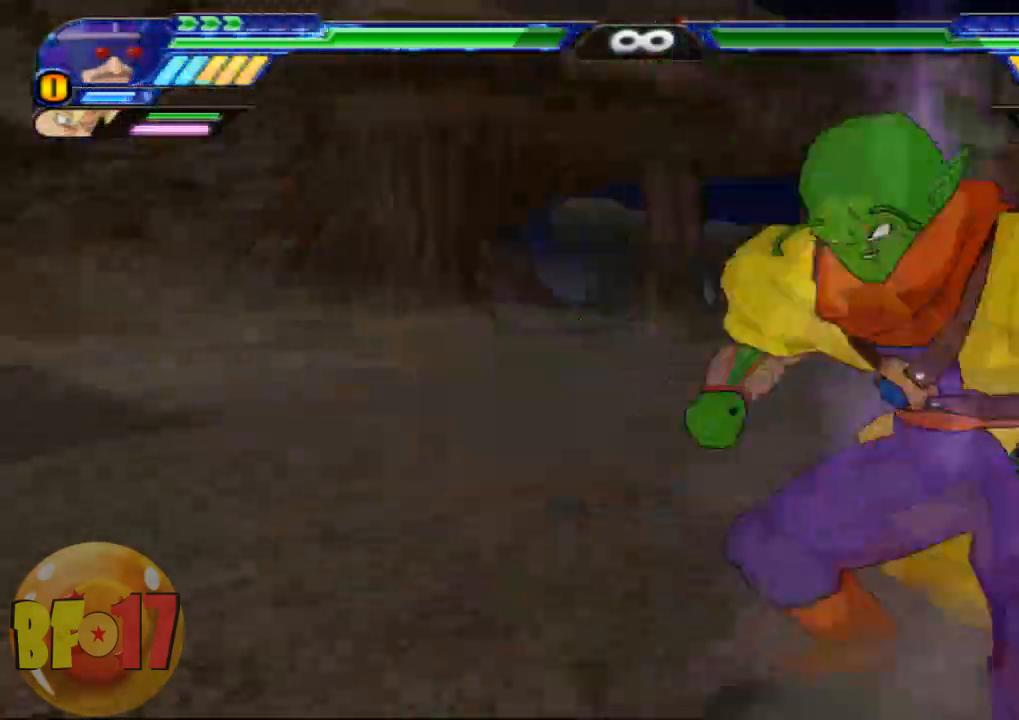
{"buttons": [], "left_stick": "center", "right_stick": "center", "events": [[166, "left_stick", "center"], [433, "L2", "down"], [500, "L2", "up"]]}
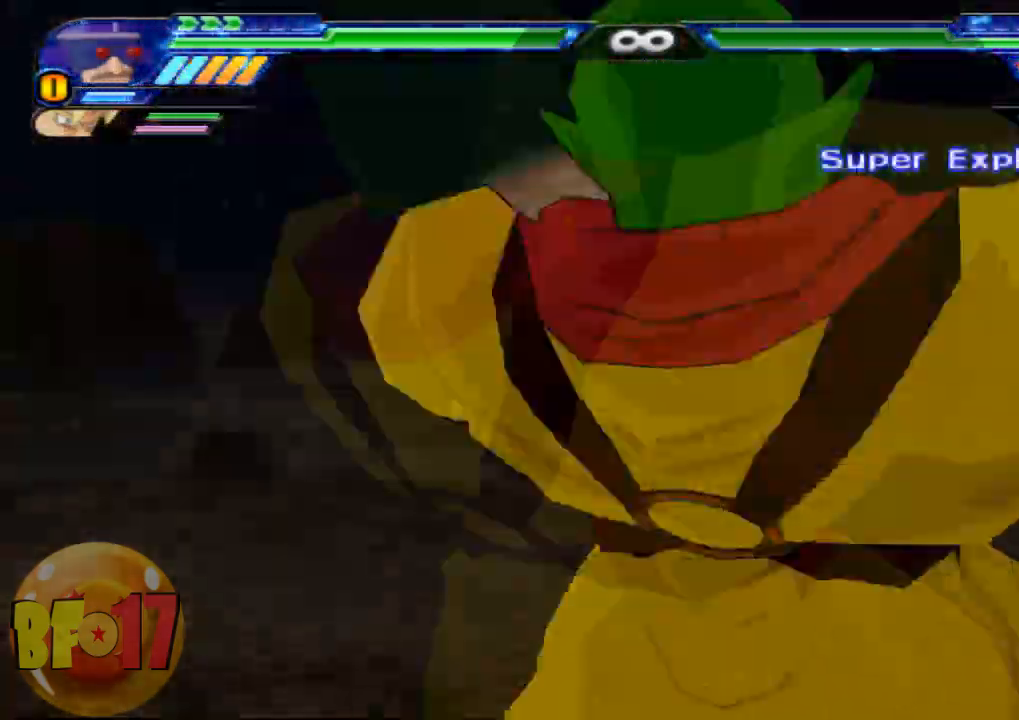
{"buttons": [], "left_stick": "center", "right_stick": "center", "events": []}